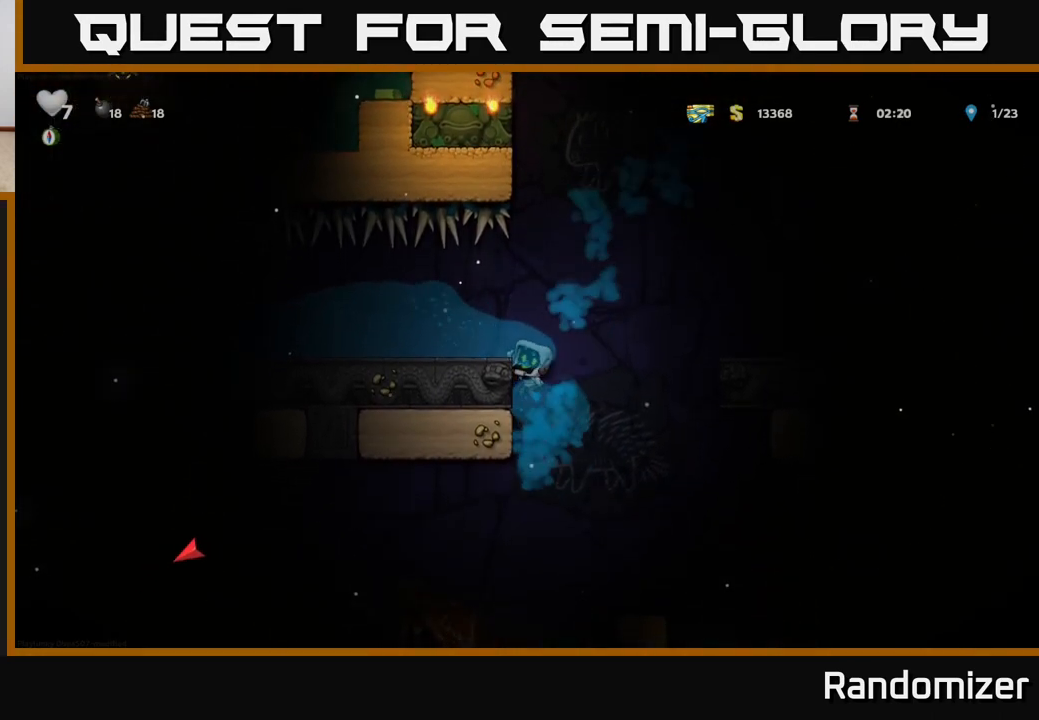
Gameplay with a controller (Xbox layout); each line is a JSON object with the inputs held at the frame after it. "events" lists button and stick changes between this image and that frame as [ms after this image, input, new state], when the widget could be followed in between.
{"buttons": ["DPAD_LEFT"], "left_stick": "center", "right_stick": "center", "events": [[50, "A", "down"], [267, "A", "up"]]}
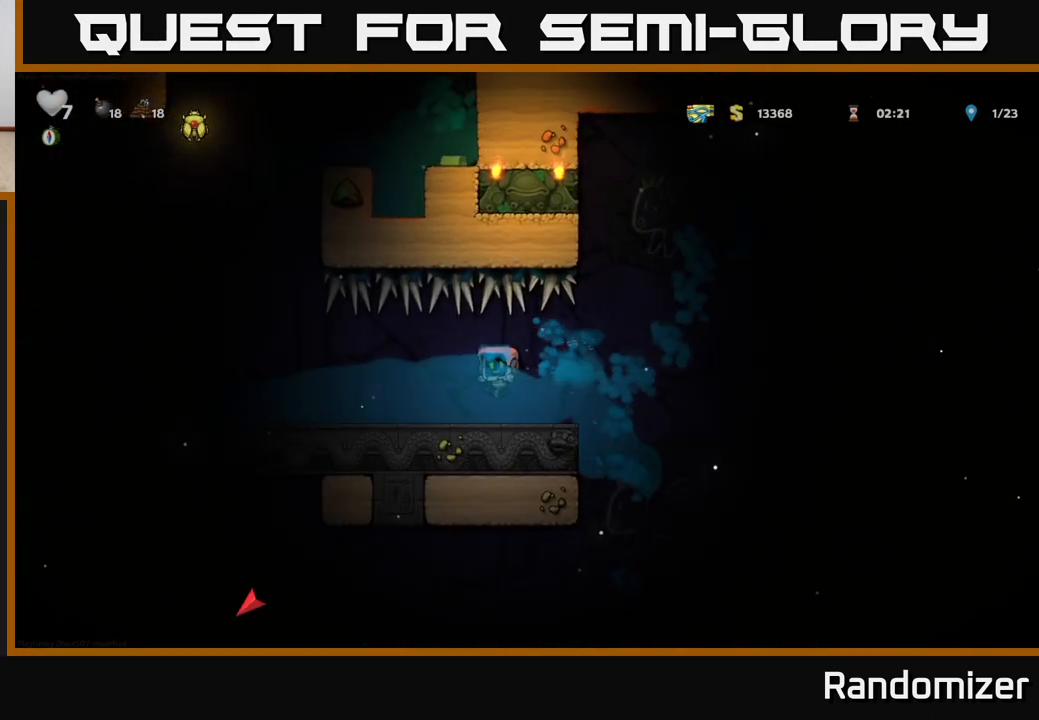
{"buttons": ["DPAD_LEFT"], "left_stick": "center", "right_stick": "center", "events": []}
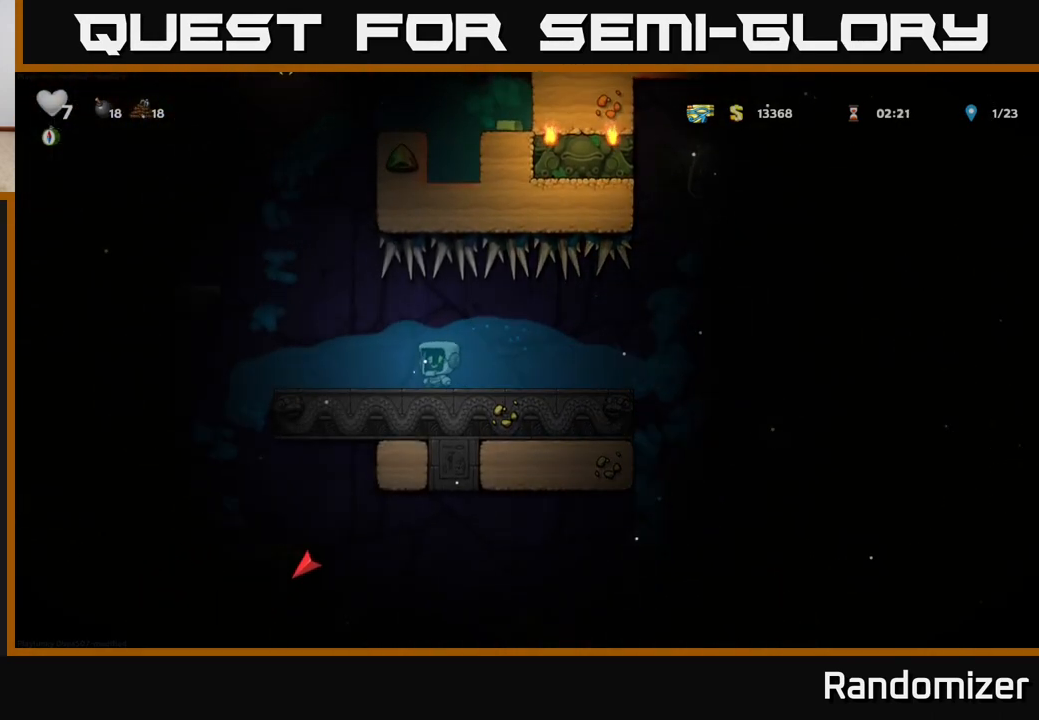
{"buttons": ["DPAD_LEFT"], "left_stick": "center", "right_stick": "center", "events": []}
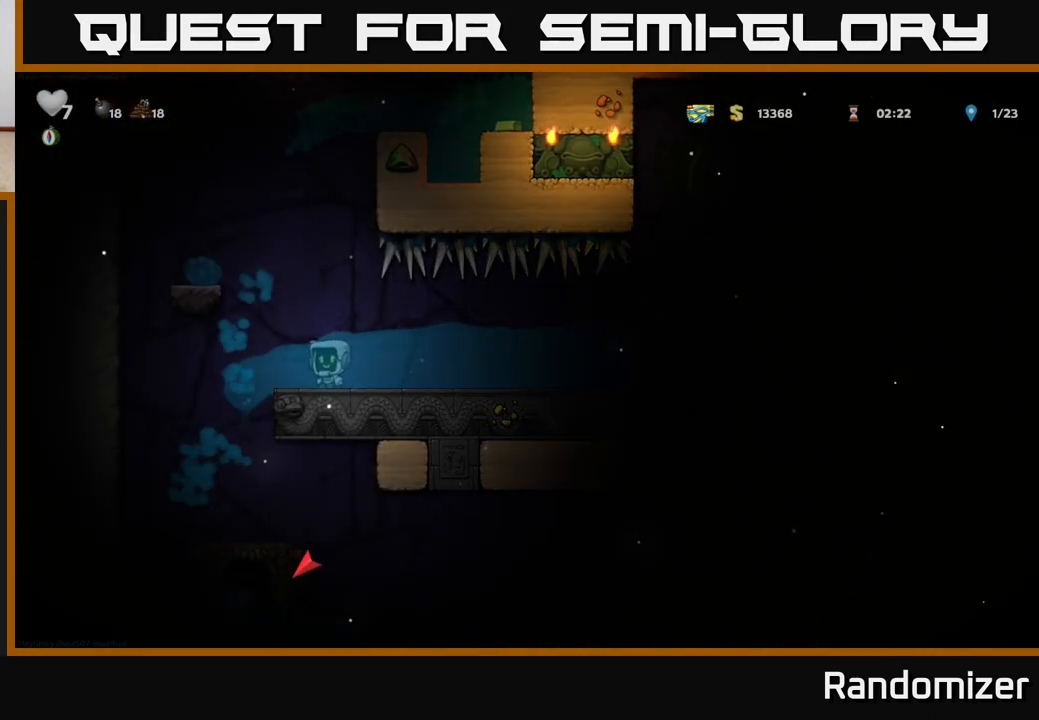
{"buttons": [], "left_stick": "center", "right_stick": "center", "events": [[433, "DPAD_LEFT", "up"]]}
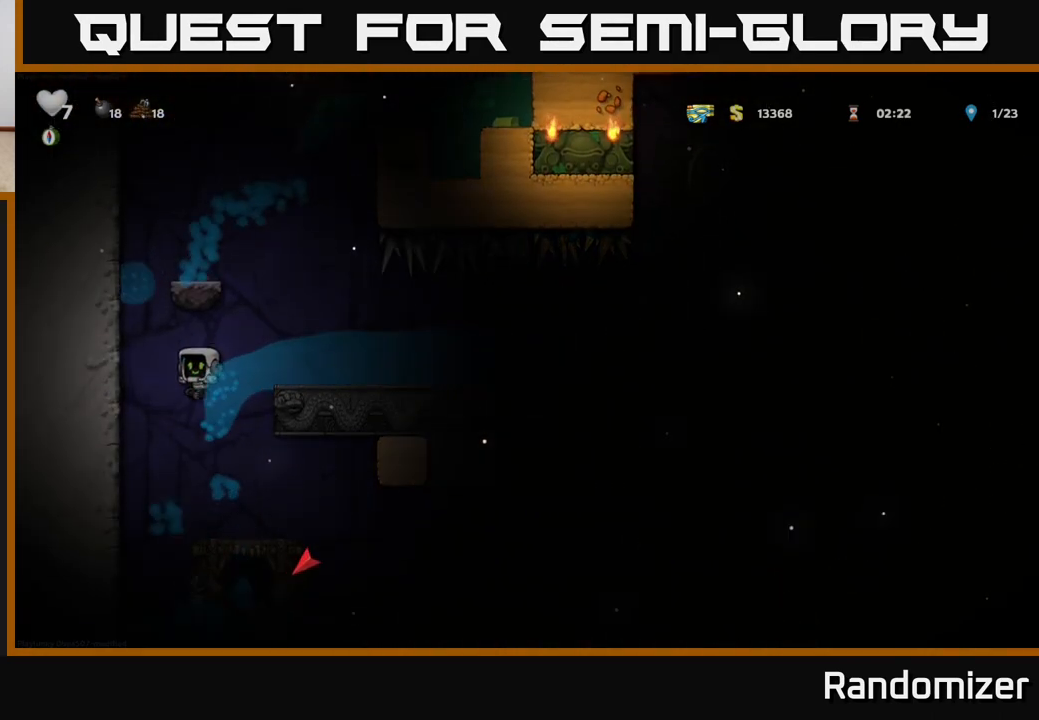
{"buttons": [], "left_stick": "center", "right_stick": "center", "events": [[150, "DPAD_RIGHT", "down"], [400, "DPAD_RIGHT", "up"]]}
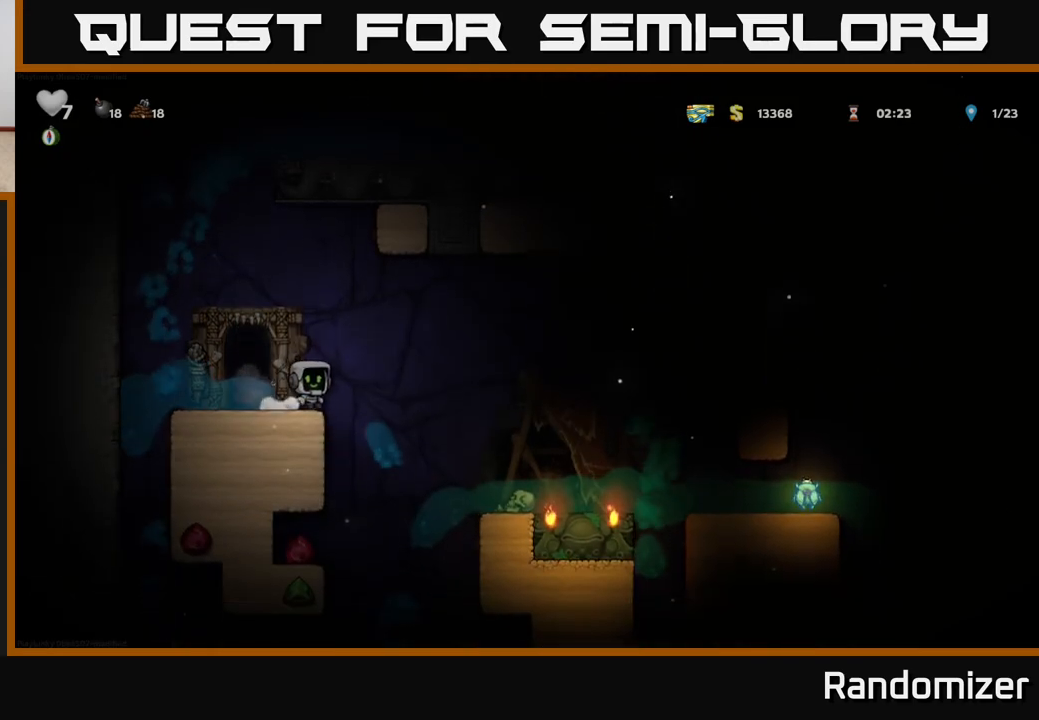
{"buttons": ["DPAD_RIGHT"], "left_stick": "center", "right_stick": "center", "events": [[217, "A", "down"], [233, "DPAD_RIGHT", "down"], [367, "A", "up"]]}
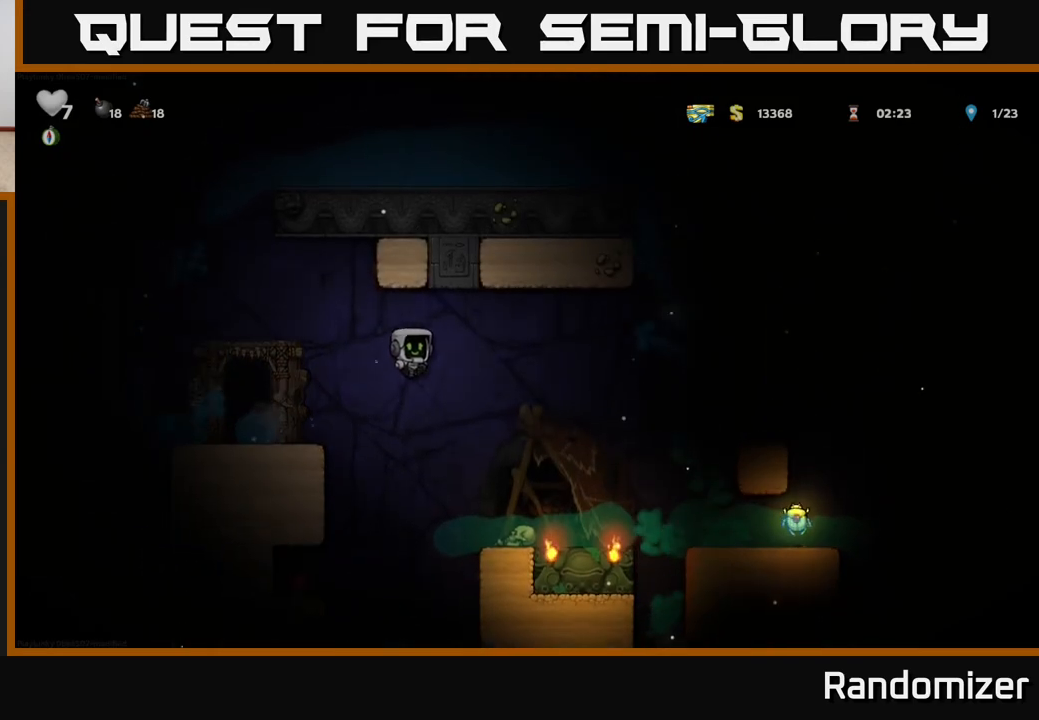
{"buttons": [], "left_stick": "center", "right_stick": "center", "events": [[83, "DPAD_RIGHT", "up"]]}
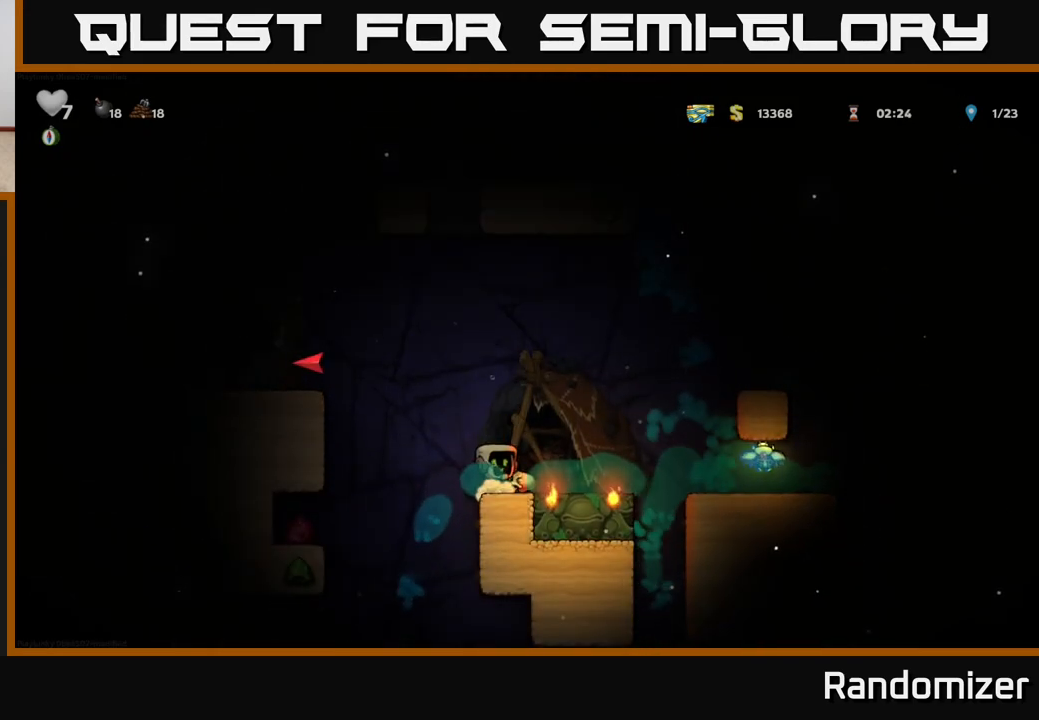
{"buttons": ["DPAD_LEFT"], "left_stick": "center", "right_stick": "center", "events": [[17, "DPAD_LEFT", "down"], [50, "A", "down"], [200, "A", "up"]]}
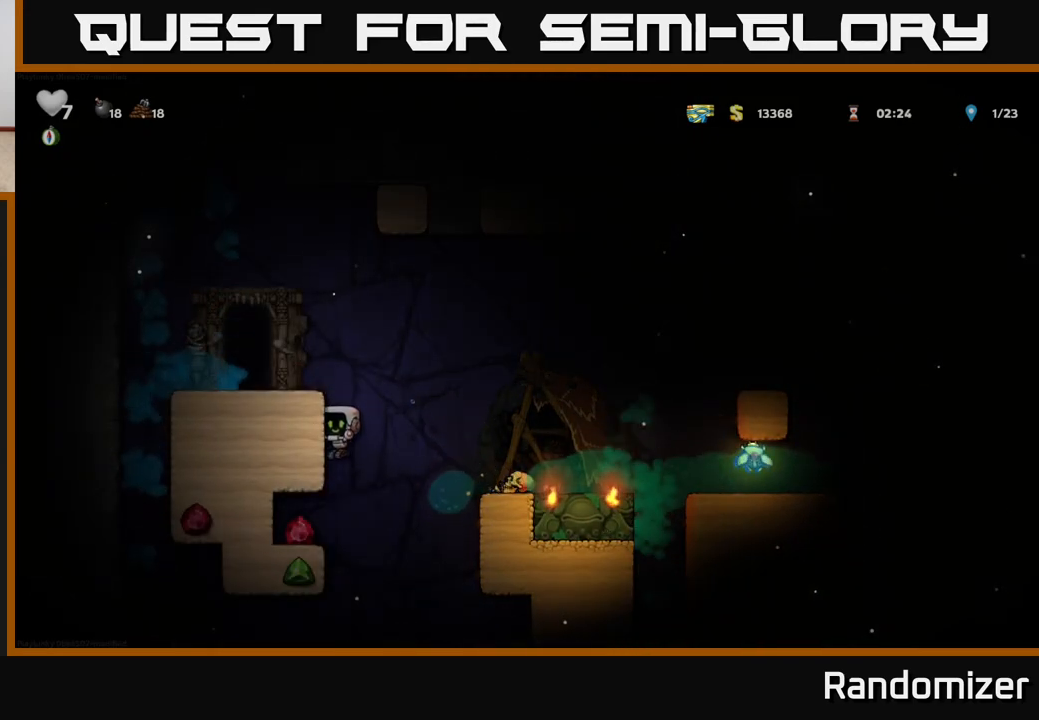
{"buttons": [], "left_stick": "center", "right_stick": "center", "events": [[450, "DPAD_LEFT", "up"]]}
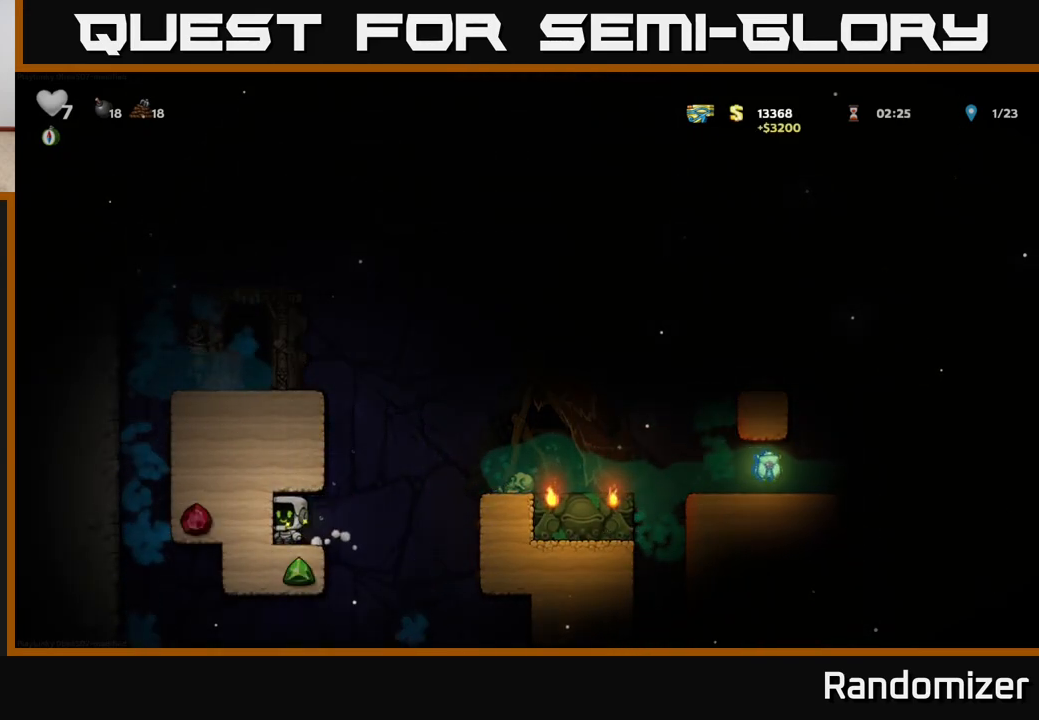
{"buttons": ["A", "DPAD_RIGHT"], "left_stick": "center", "right_stick": "center", "events": [[33, "DPAD_RIGHT", "down"], [233, "A", "down"]]}
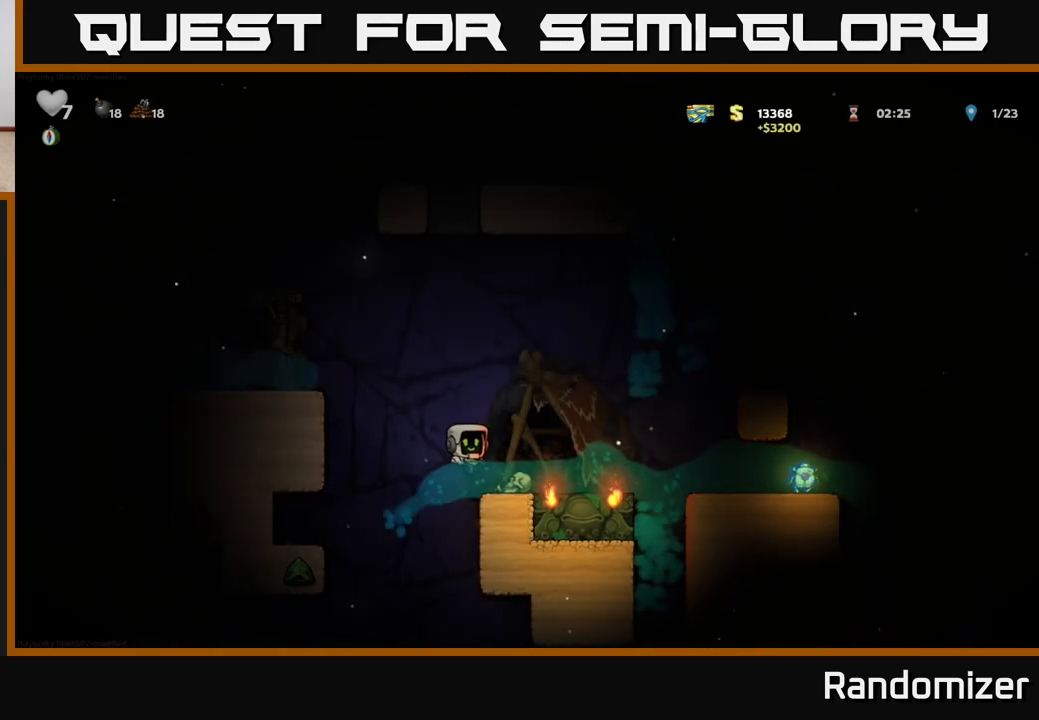
{"buttons": ["A", "DPAD_RIGHT"], "left_stick": "center", "right_stick": "center", "events": [[67, "A", "up"], [100, "DPAD_RIGHT", "up"], [250, "DPAD_RIGHT", "down"], [317, "A", "down"]]}
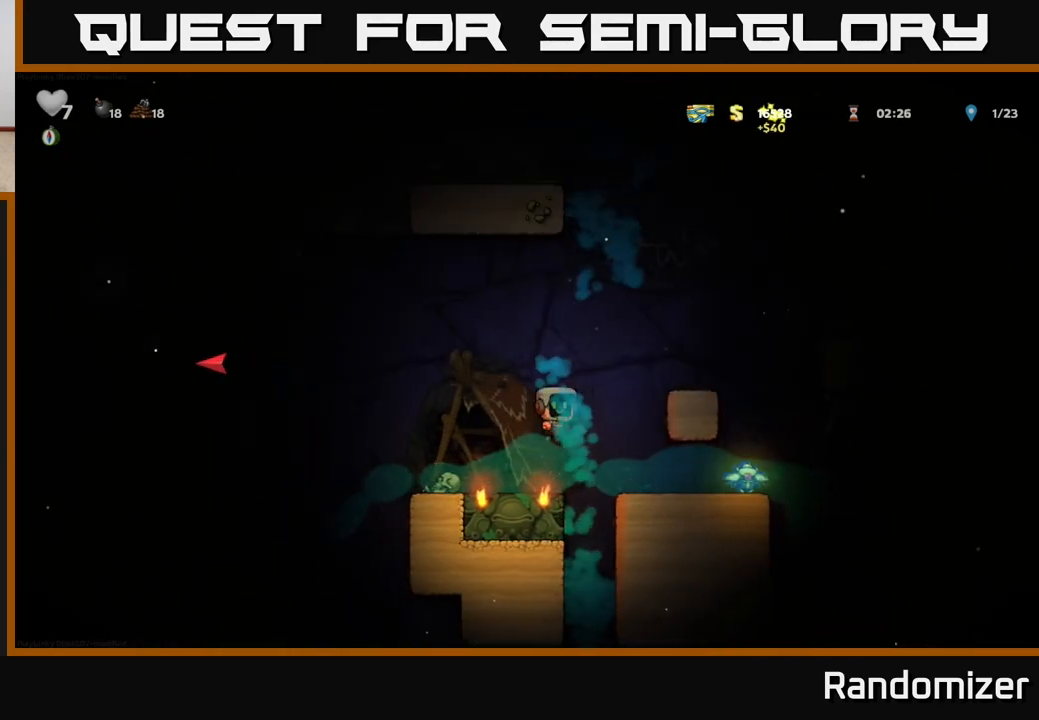
{"buttons": [], "left_stick": "center", "right_stick": "center", "events": [[67, "A", "up"], [467, "DPAD_RIGHT", "up"]]}
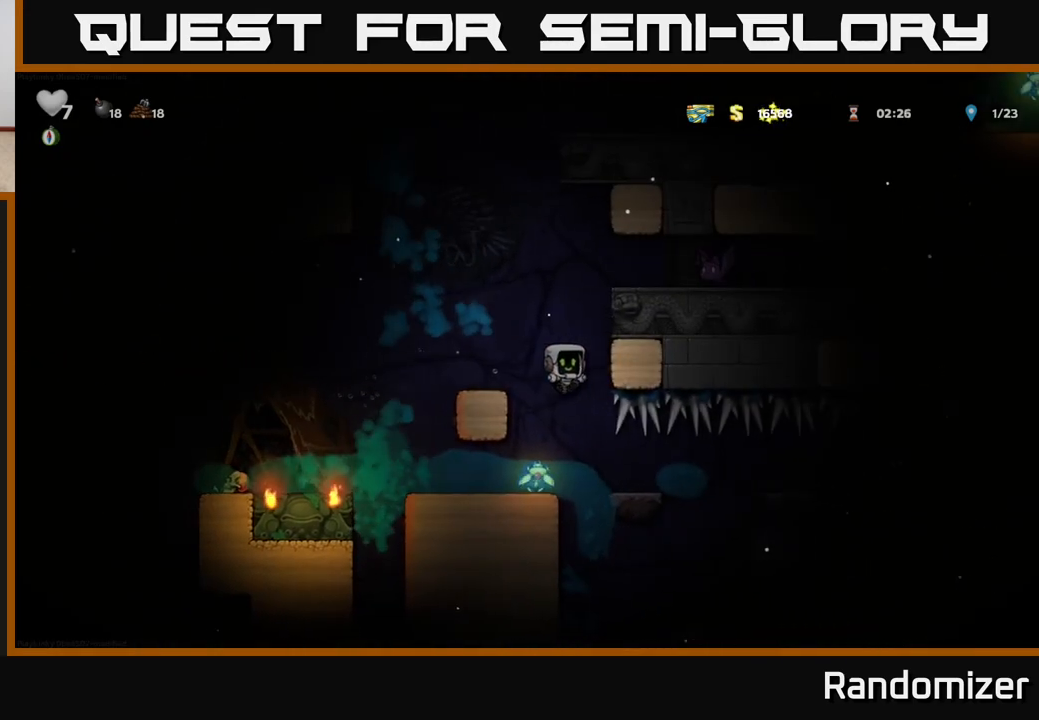
{"buttons": [], "left_stick": "center", "right_stick": "center", "events": [[17, "DPAD_LEFT", "down"], [250, "DPAD_LEFT", "up"]]}
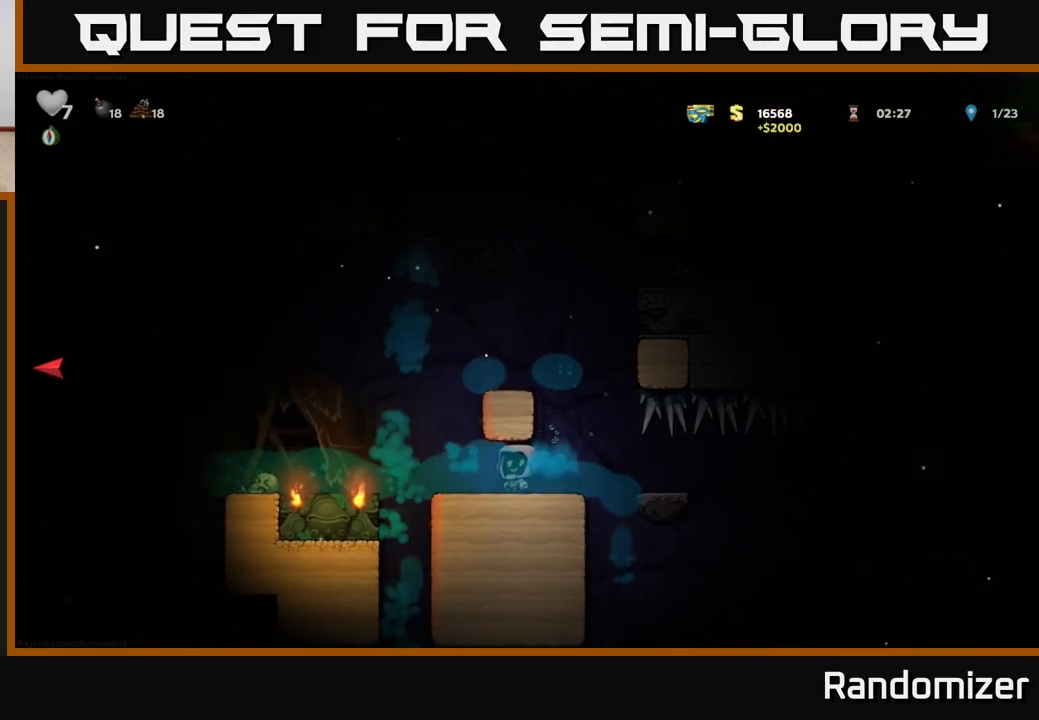
{"buttons": ["A", "DPAD_LEFT"], "left_stick": "center", "right_stick": "center", "events": [[33, "DPAD_LEFT", "down"], [450, "A", "down"]]}
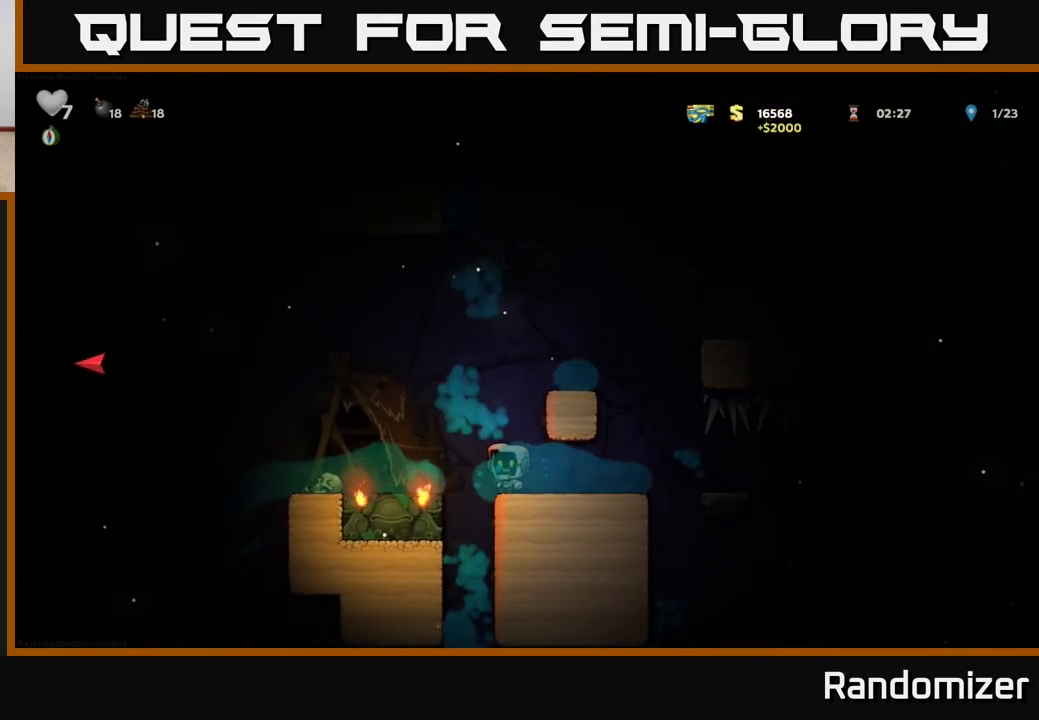
{"buttons": ["DPAD_LEFT"], "left_stick": "center", "right_stick": "center", "events": [[50, "A", "up"], [300, "DPAD_LEFT", "up"], [467, "DPAD_LEFT", "down"]]}
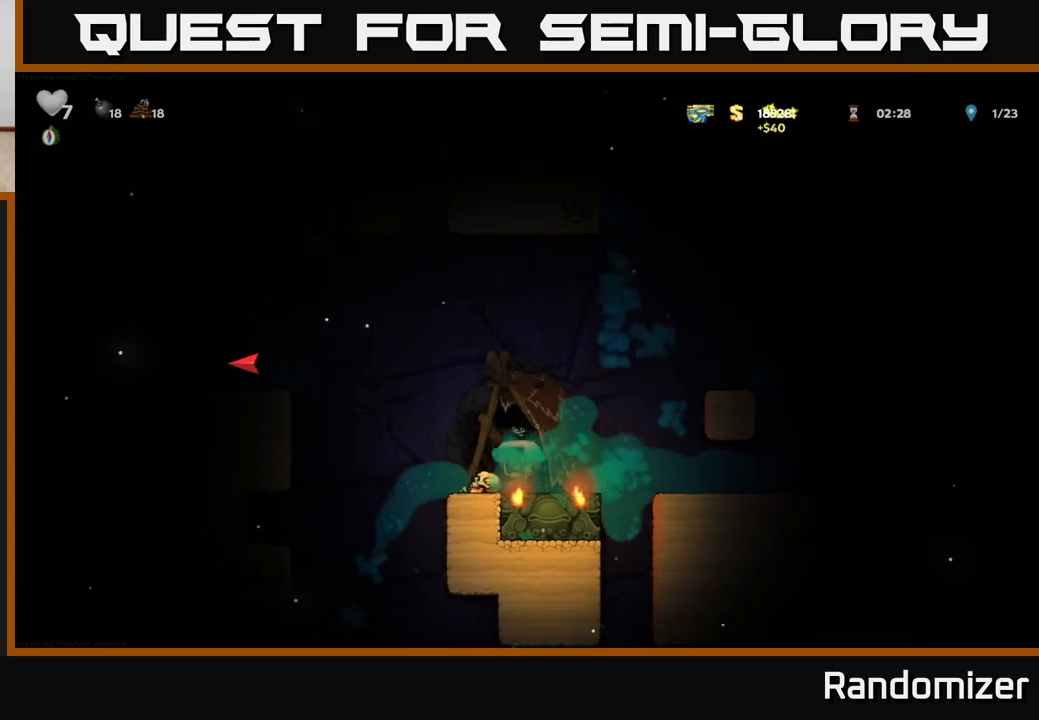
{"buttons": ["A", "DPAD_LEFT"], "left_stick": "center", "right_stick": "center", "events": [[167, "A", "down"]]}
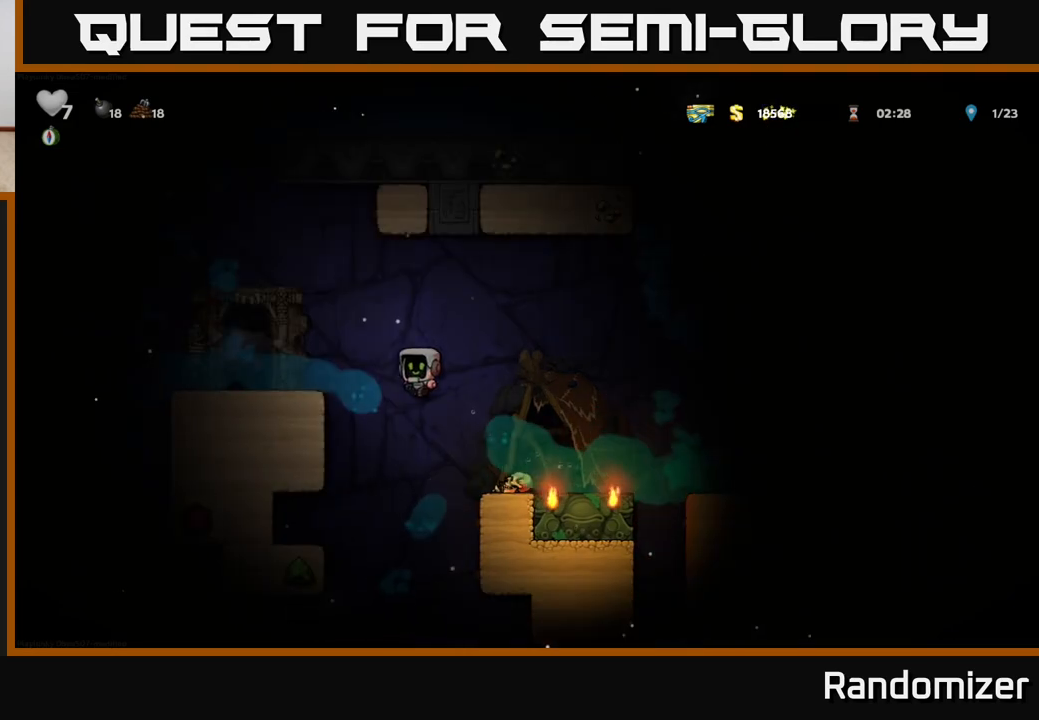
{"buttons": ["DPAD_LEFT"], "left_stick": "center", "right_stick": "center", "events": [[217, "A", "up"], [317, "A", "down"], [467, "A", "up"]]}
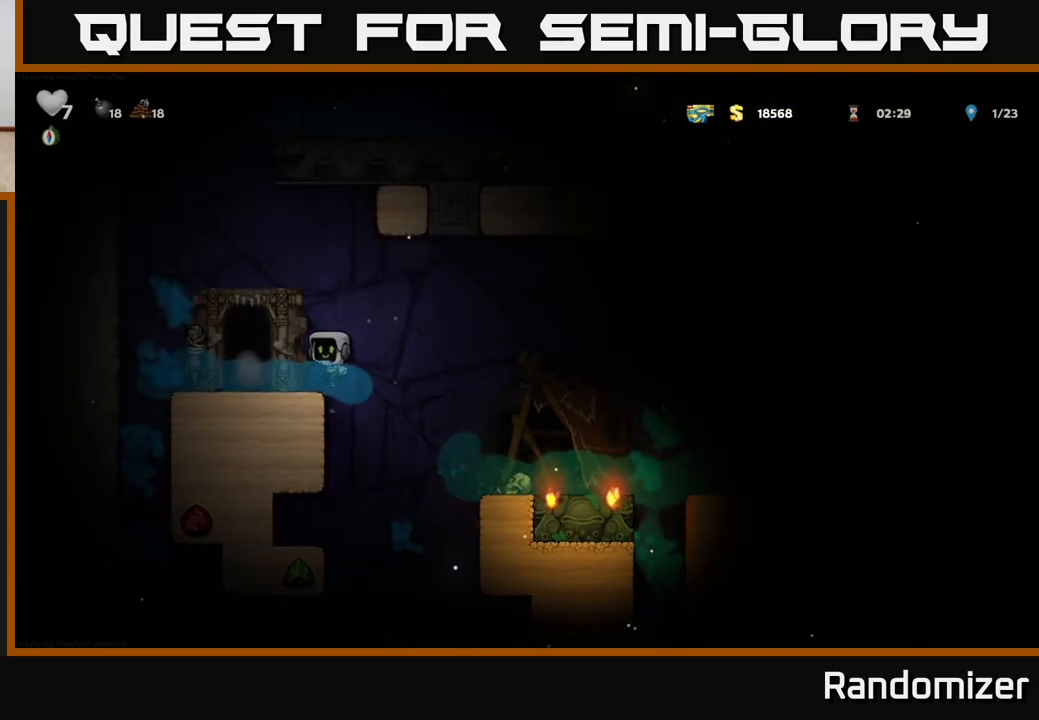
{"buttons": [], "left_stick": "center", "right_stick": "center", "events": [[117, "DPAD_LEFT", "up"], [217, "L2", "down"], [300, "L2", "up"], [383, "L2", "down"], [467, "L2", "up"]]}
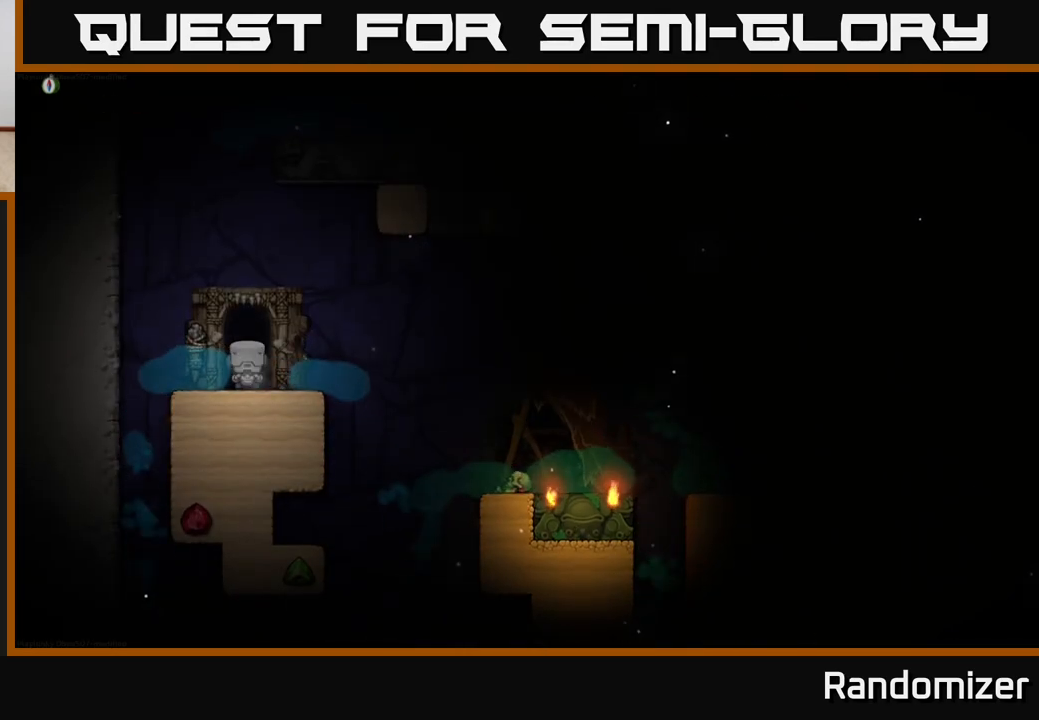
{"buttons": [], "left_stick": "center", "right_stick": "center", "events": [[33, "L2", "down"], [117, "L2", "up"]]}
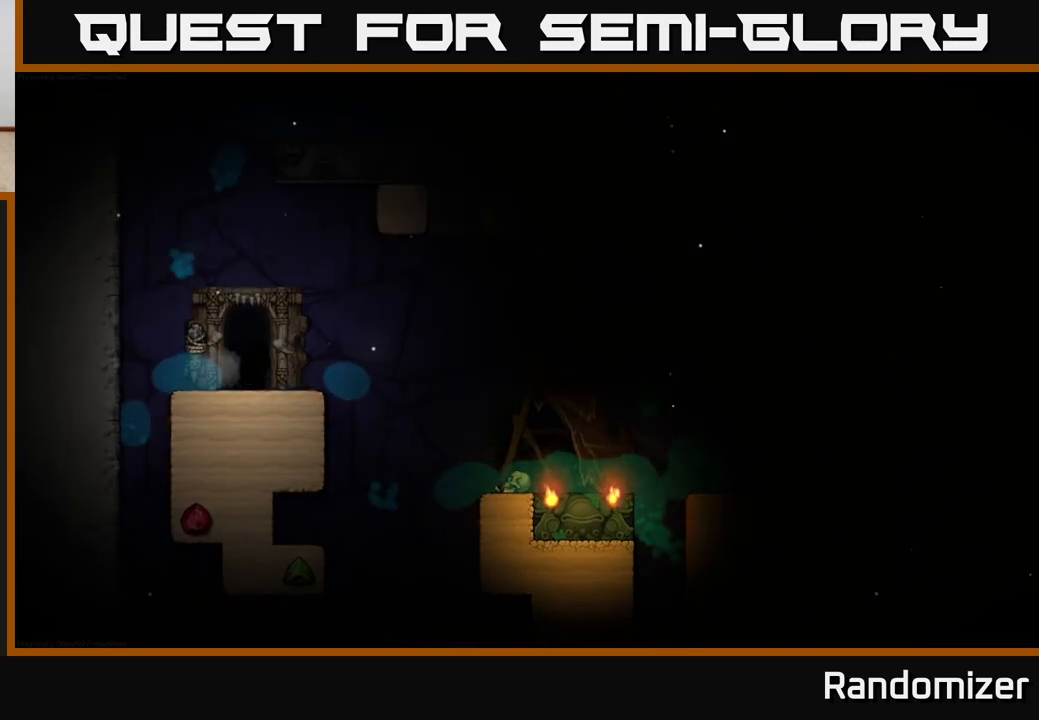
{"buttons": [], "left_stick": "center", "right_stick": "center", "events": []}
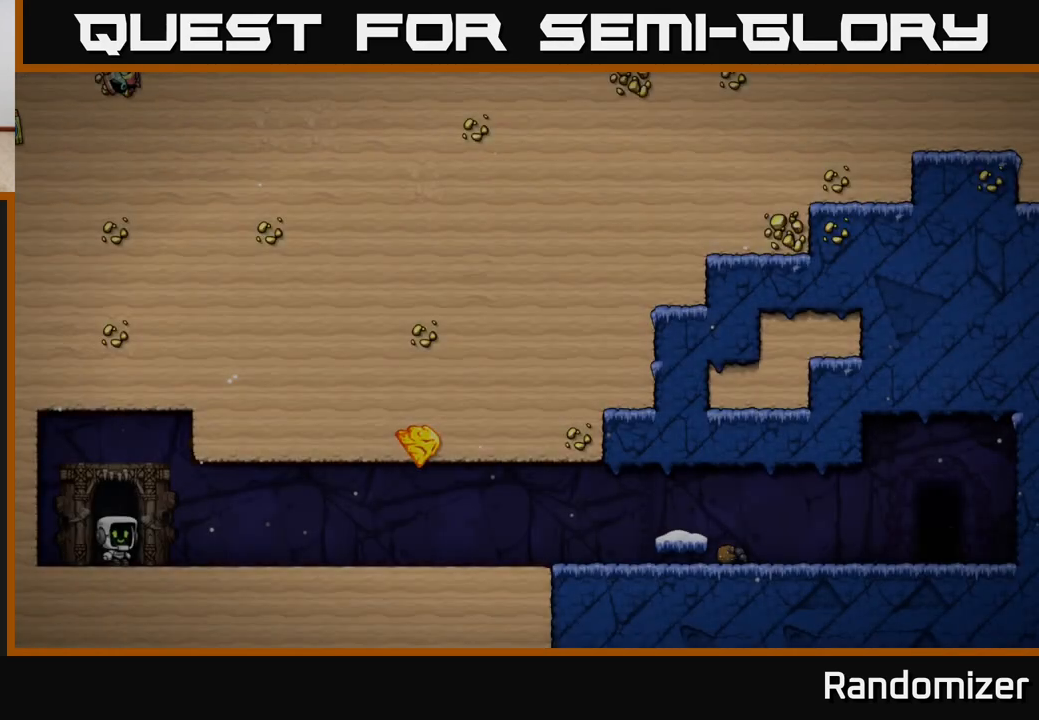
{"buttons": [], "left_stick": "center", "right_stick": "center", "events": []}
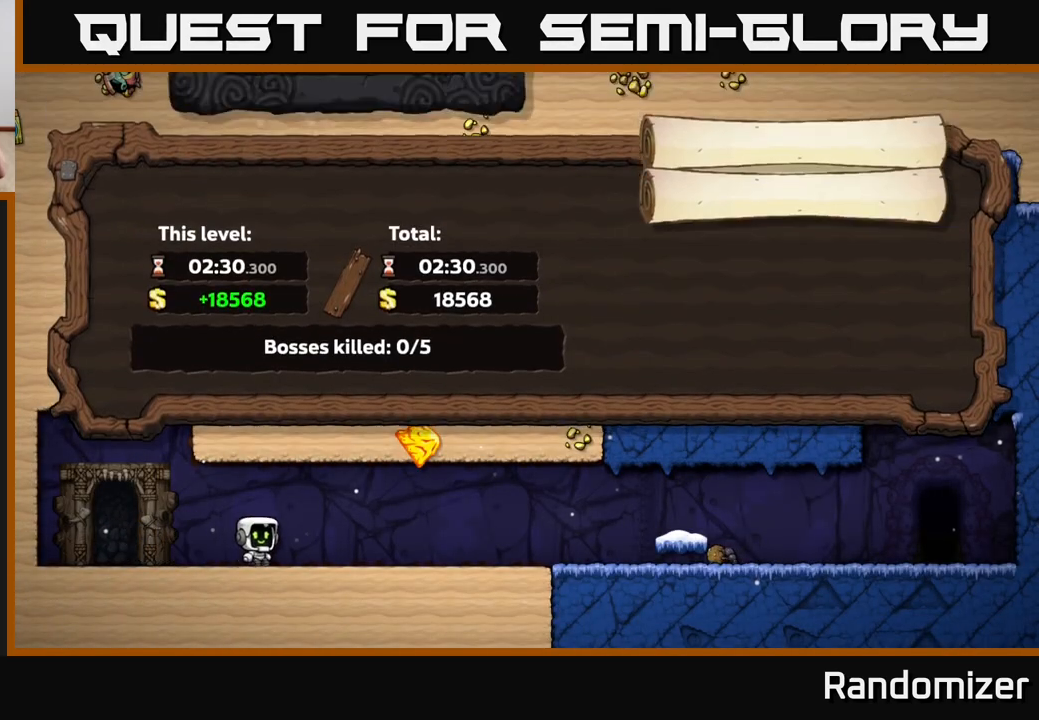
{"buttons": [], "left_stick": "center", "right_stick": "center", "events": []}
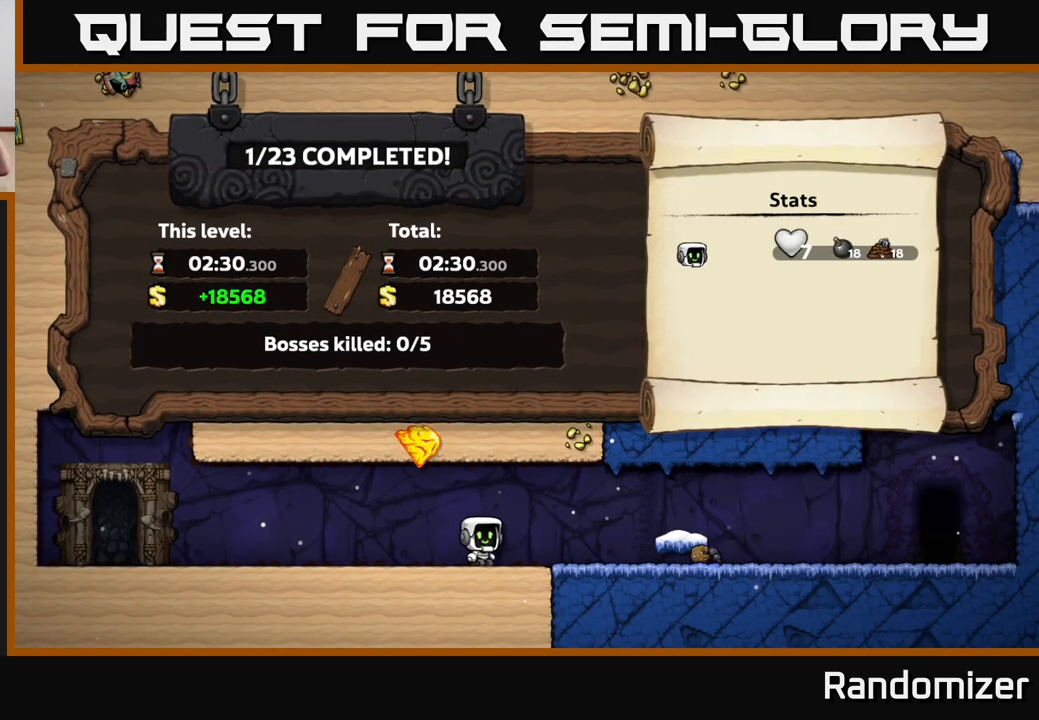
{"buttons": [], "left_stick": "center", "right_stick": "center", "events": []}
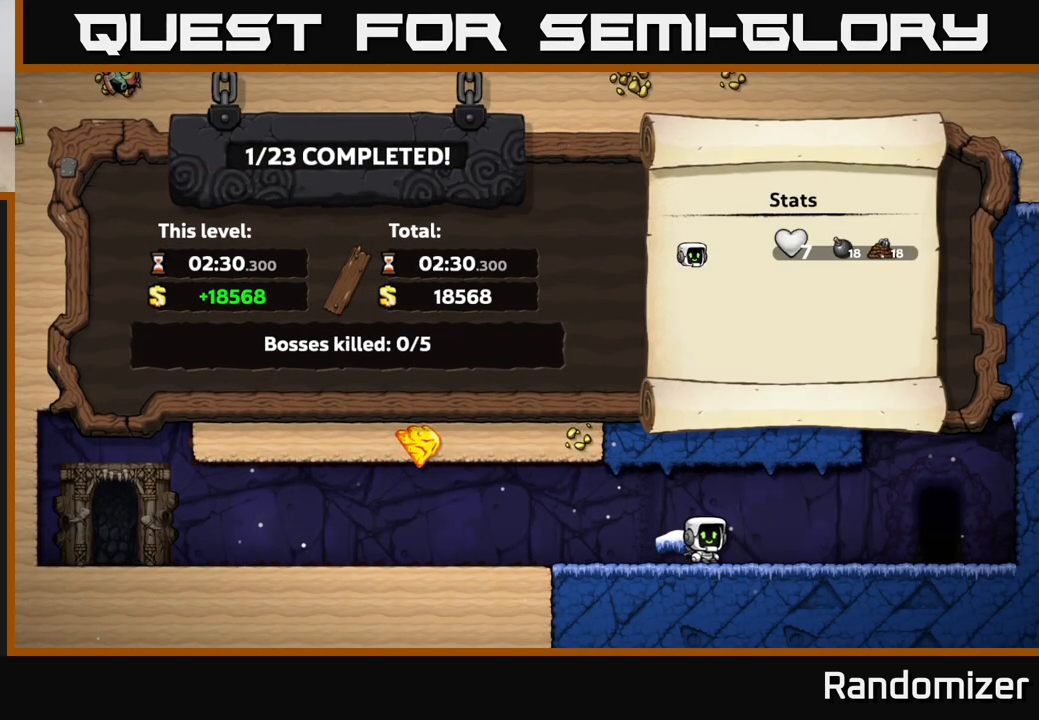
{"buttons": [], "left_stick": "center", "right_stick": "center", "events": []}
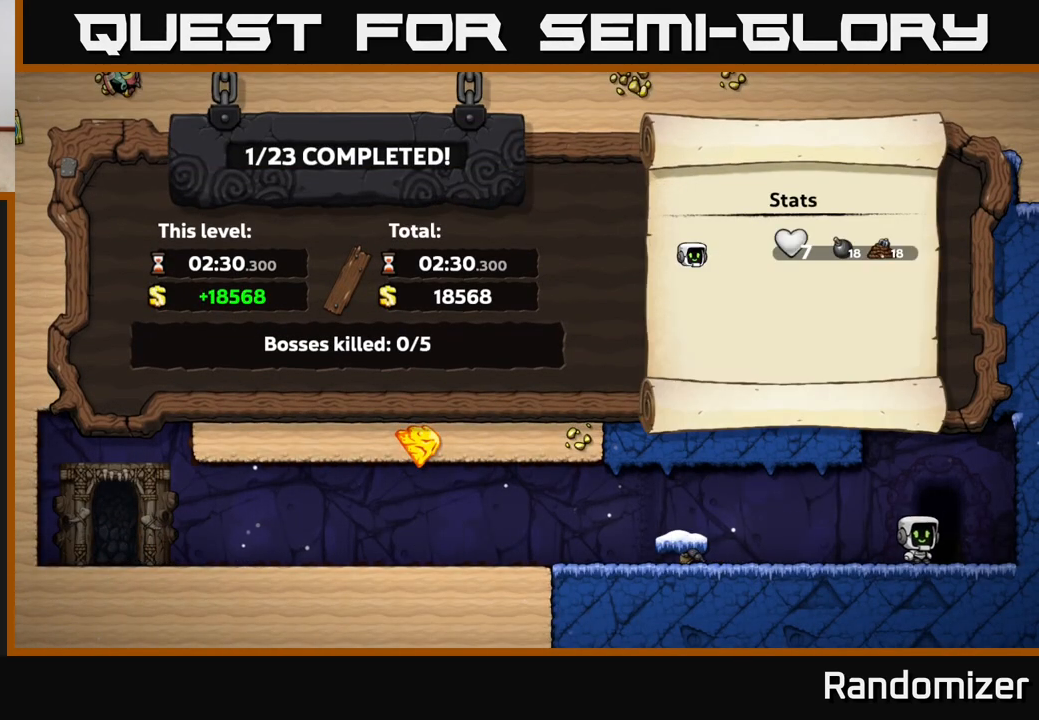
{"buttons": ["A"], "left_stick": "center", "right_stick": "center", "events": [[450, "A", "down"]]}
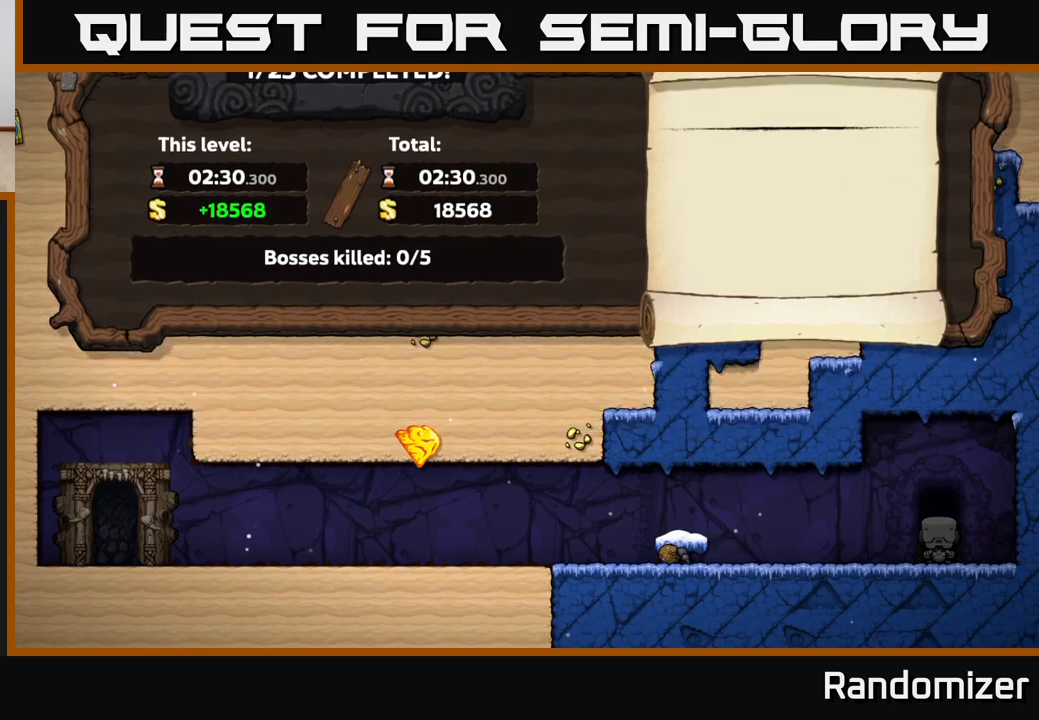
{"buttons": [], "left_stick": "center", "right_stick": "center", "events": [[67, "A", "up"], [183, "A", "down"], [283, "A", "up"]]}
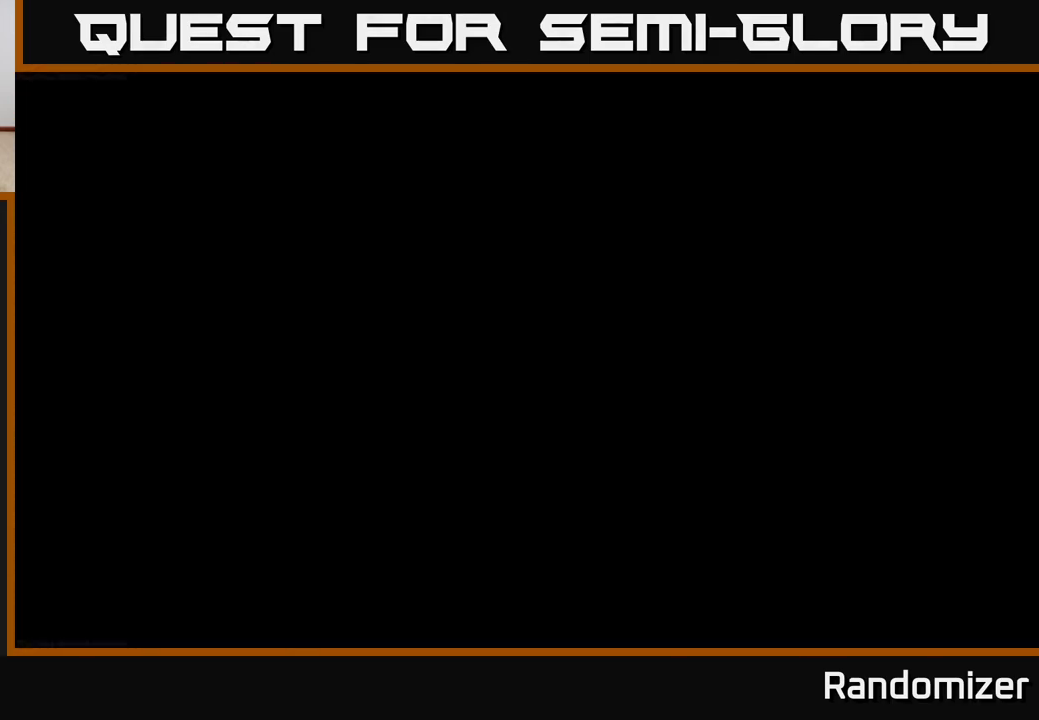
{"buttons": [], "left_stick": "center", "right_stick": "center", "events": []}
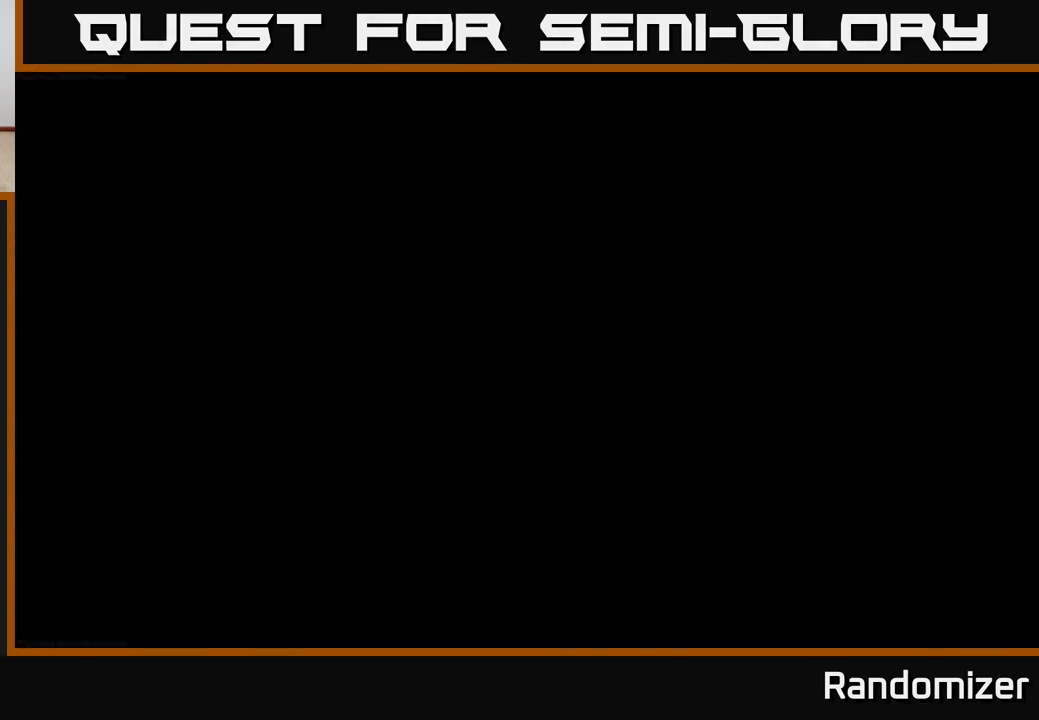
{"buttons": [], "left_stick": "center", "right_stick": "center", "events": []}
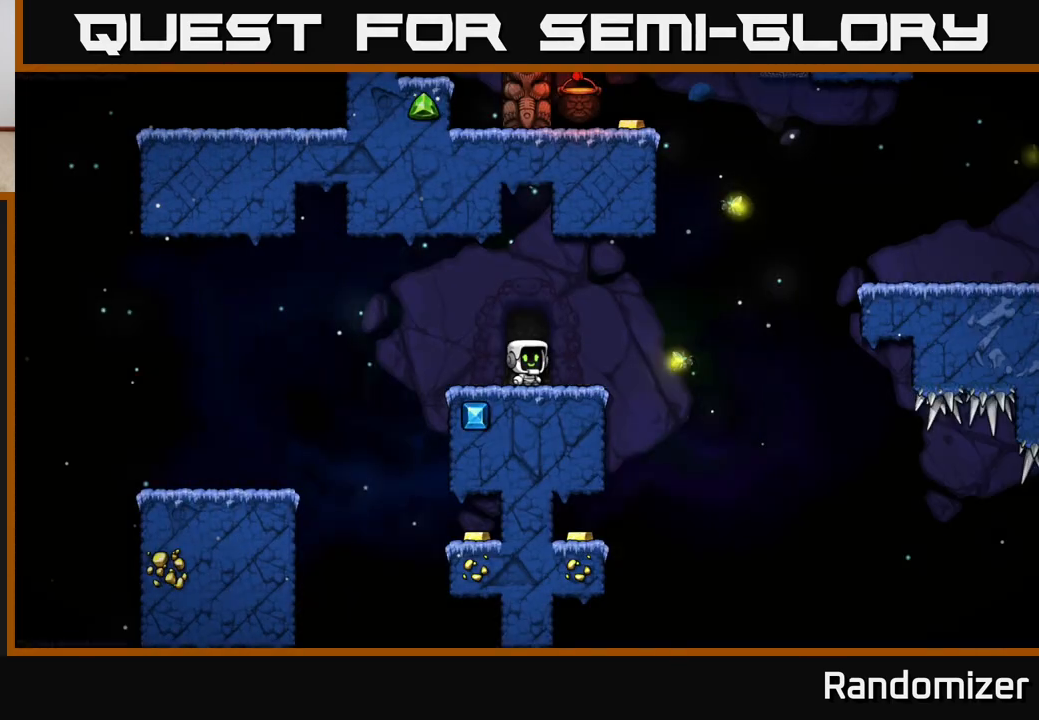
{"buttons": [], "left_stick": "center", "right_stick": "center", "events": []}
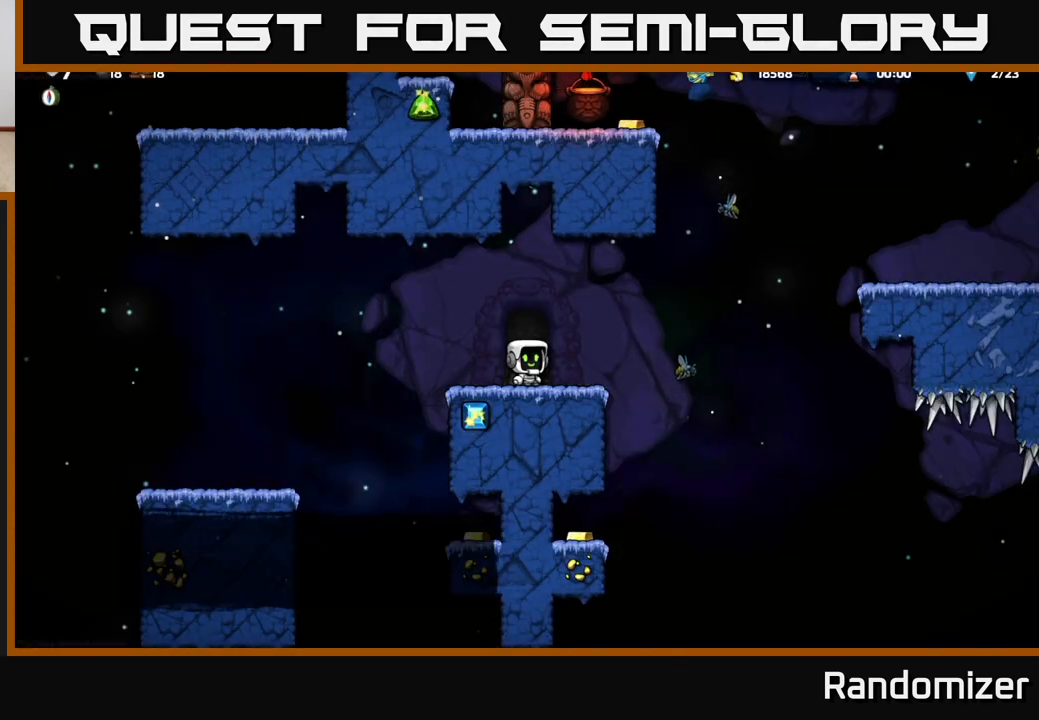
{"buttons": ["A", "DPAD_RIGHT"], "left_stick": "center", "right_stick": "center", "events": [[67, "DPAD_RIGHT", "down"], [333, "A", "down"]]}